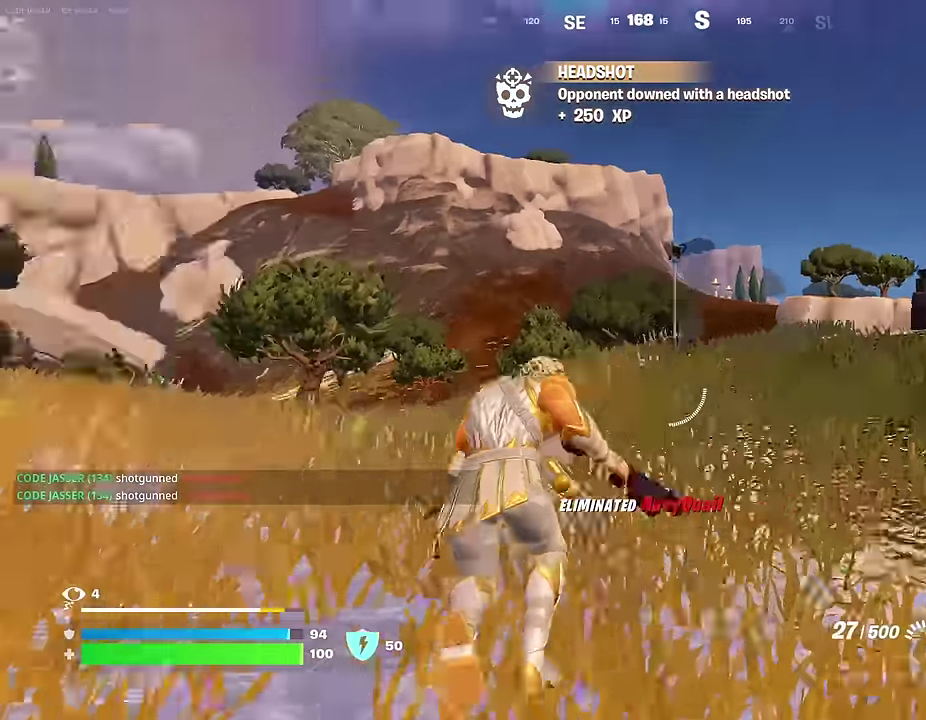
Gameplay with a controller (PlayStation layout); each line is a JSON object with the inputs held at the frame after it (dt_ms = milliseconds from this image to that frame). "events" lists button and stick changes between this image and that frame as [ms after this image, input, new state], when the widget could be followed in between.
{"dt_ms": 300, "buttons": ["SQUARE"], "left_stick": "center", "right_stick": "center", "events": [[267, "SQUARE", "down"], [267, "right_stick", "center"]]}
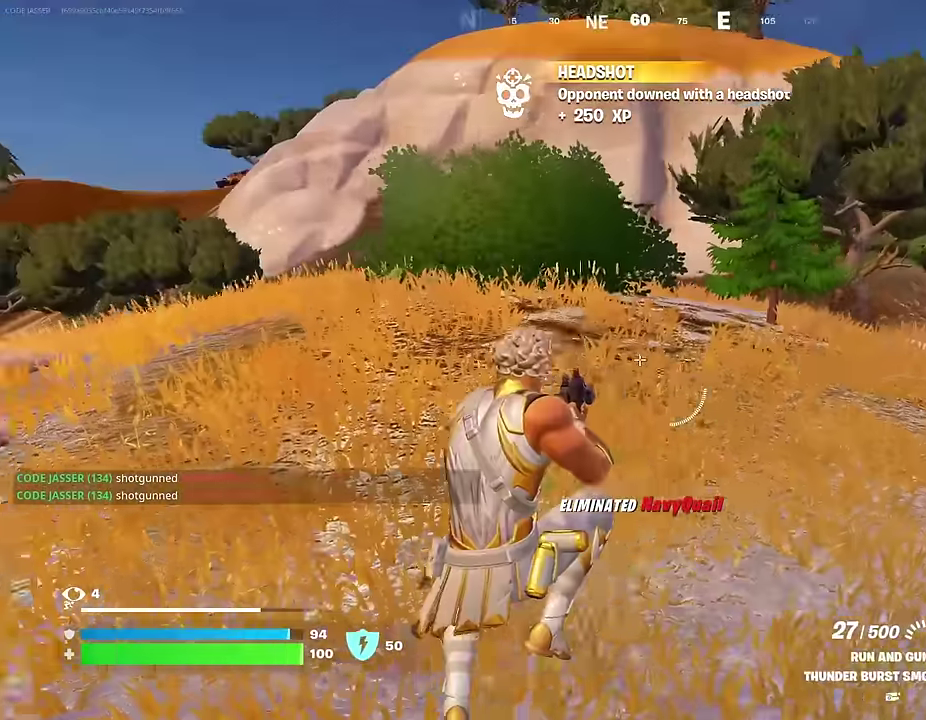
{"dt_ms": 700, "buttons": [], "left_stick": "left", "right_stick": "center", "events": [[50, "SQUARE", "up"], [283, "right_stick", "right"], [417, "right_stick", "left"], [467, "left_stick", "right"], [567, "L1", "down"], [567, "left_stick", "center"], [617, "left_stick", "left"], [633, "right_stick", "center"], [667, "L1", "up"]]}
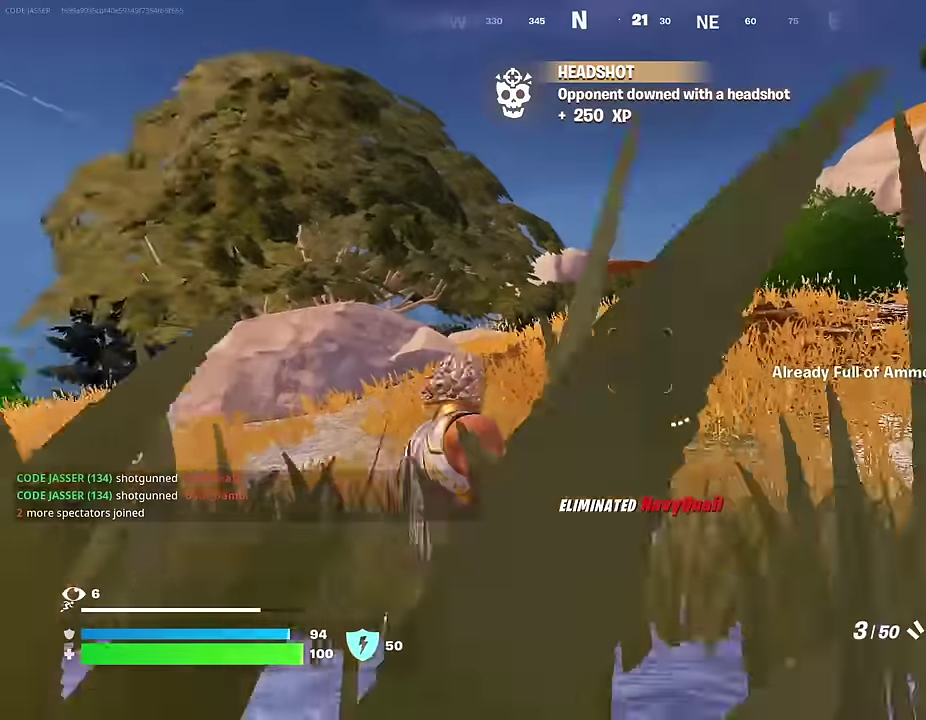
{"dt_ms": 300, "buttons": [], "left_stick": "left", "right_stick": "center", "events": [[33, "L1", "down"], [133, "L1", "up"], [217, "CROSS", "down"], [300, "CROSS", "up"]]}
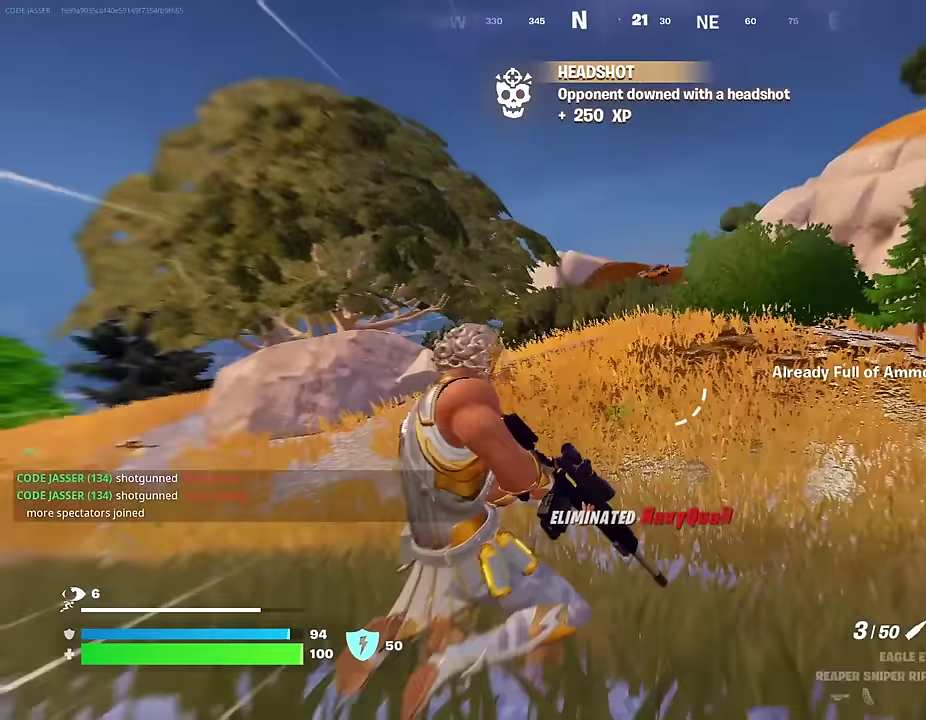
{"dt_ms": 700, "buttons": ["L2"], "left_stick": "up-left", "right_stick": "center", "events": [[583, "L2", "down"], [667, "left_stick", "up-left"]]}
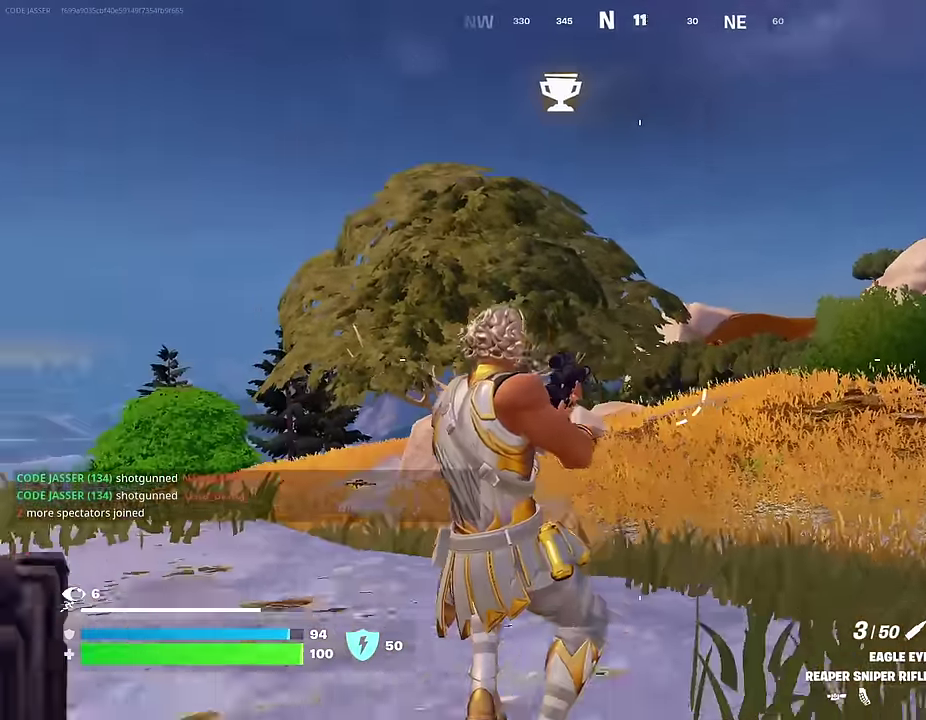
{"dt_ms": 300, "buttons": [], "left_stick": "up-left", "right_stick": "left"}
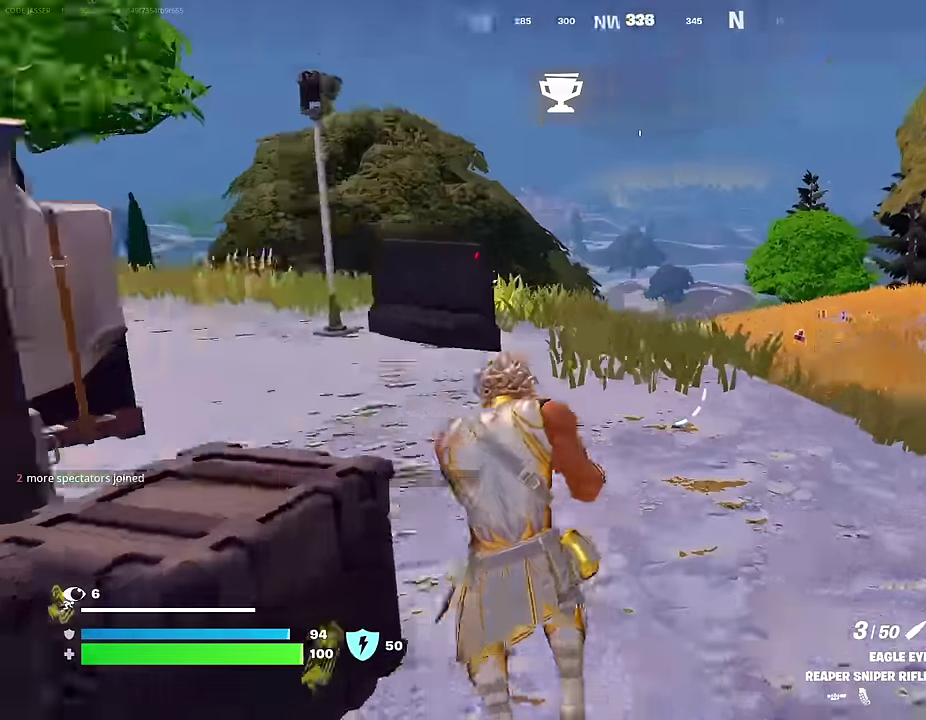
{"dt_ms": 700, "buttons": ["SQUARE"], "left_stick": "up-left", "right_stick": "center", "events": [[17, "right_stick", "up-left"], [33, "left_stick", "up"], [67, "right_stick", "center"], [83, "left_stick", "up-right"], [117, "CROSS", "down"], [150, "left_stick", "up"], [200, "CROSS", "up"], [217, "left_stick", "up-left"], [350, "left_stick", "center"], [550, "SQUARE", "down"], [550, "left_stick", "up"], [600, "SQUARE", "up"], [617, "left_stick", "up-left"], [683, "SQUARE", "down"]]}
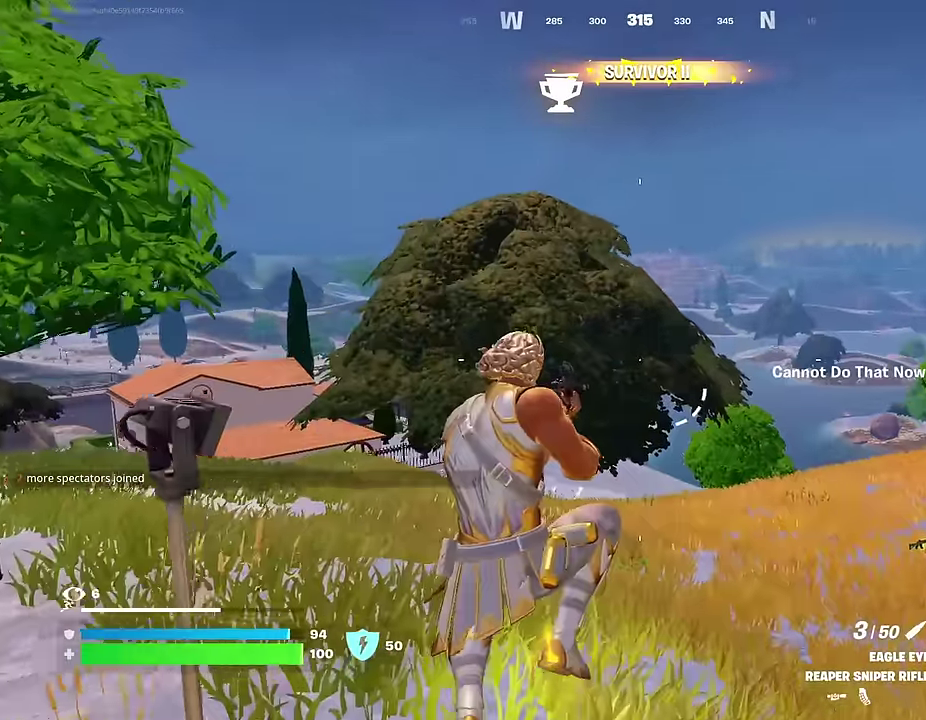
{"dt_ms": 300, "buttons": [], "left_stick": "up-left", "right_stick": "center", "events": [[67, "SQUARE", "up"]]}
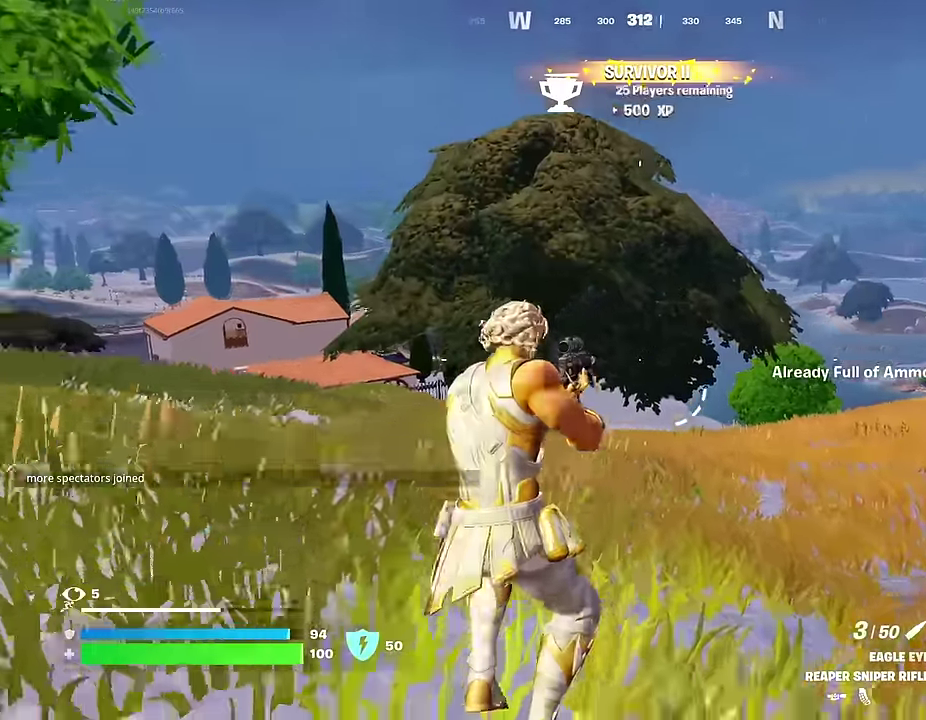
{"dt_ms": 900, "buttons": [], "left_stick": "up-left", "right_stick": "right", "events": [[33, "R1", "down"], [83, "right_stick", "right"], [133, "R1", "up"], [184, "right_stick", "center"], [284, "CROSS", "down"], [367, "CROSS", "up"], [417, "SQUARE", "down"], [517, "SQUARE", "up"], [584, "SQUARE", "down"], [684, "SQUARE", "up"], [884, "right_stick", "right"]]}
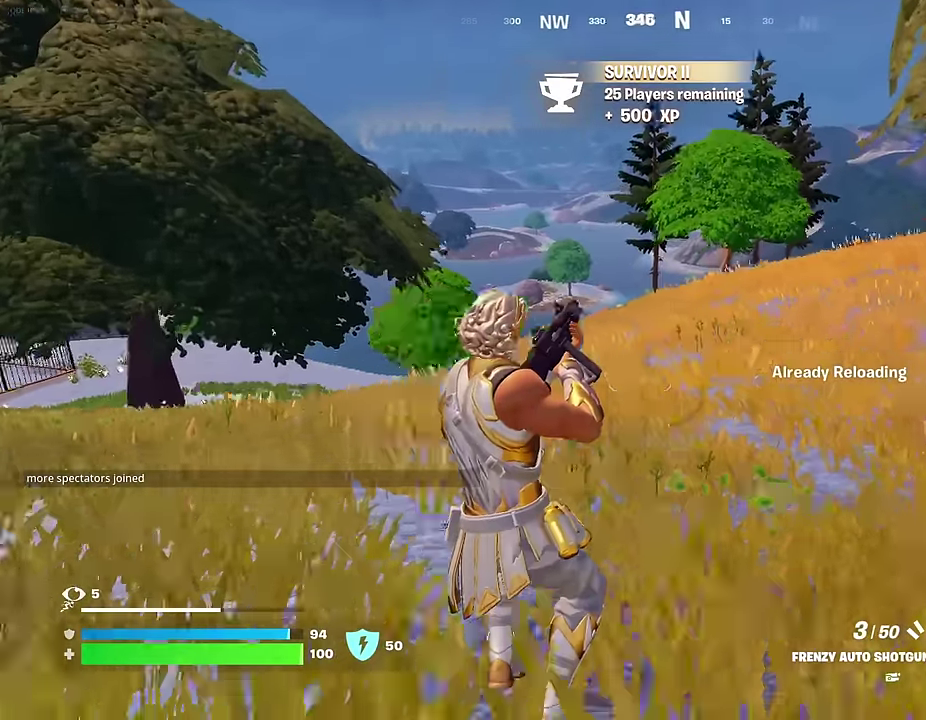
{"dt_ms": 300, "buttons": [], "left_stick": "up-left", "right_stick": "center", "events": [[100, "right_stick", "center"], [234, "CROSS", "down"], [300, "CROSS", "up"]]}
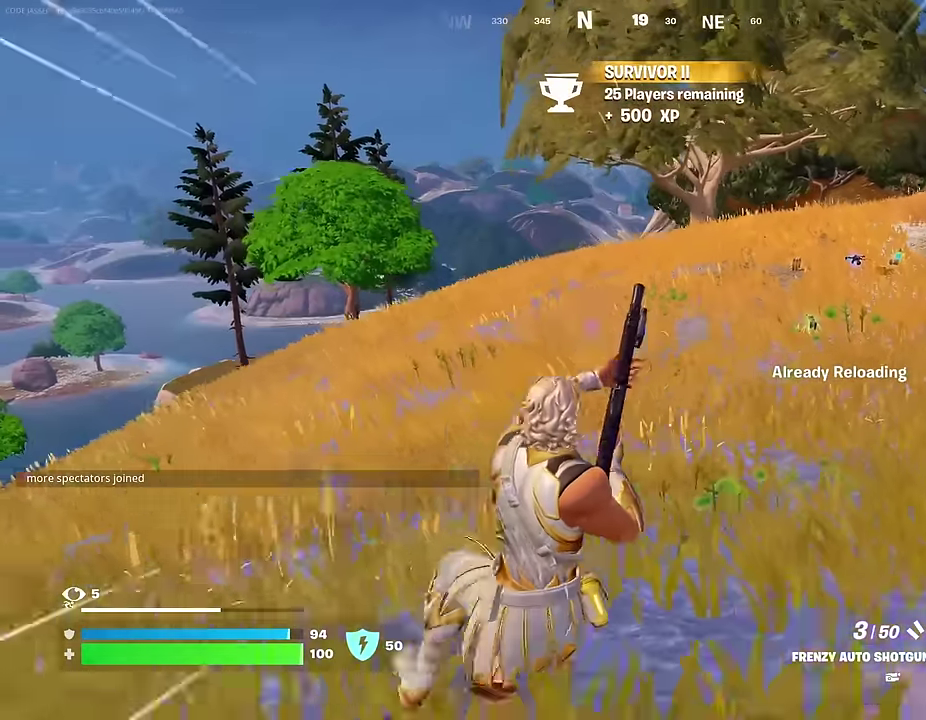
{"dt_ms": 700, "buttons": [], "left_stick": "up-left", "right_stick": "down-left", "events": [[617, "right_stick", "down-left"]]}
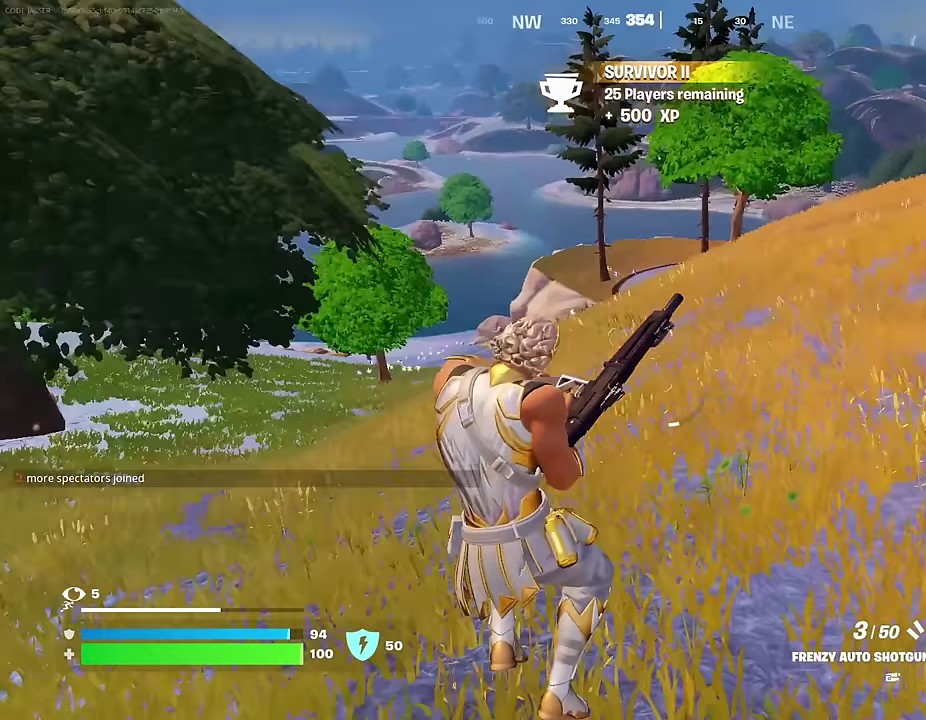
{"dt_ms": 300, "buttons": [], "left_stick": "up-left", "right_stick": "center", "events": [[50, "right_stick", "center"]]}
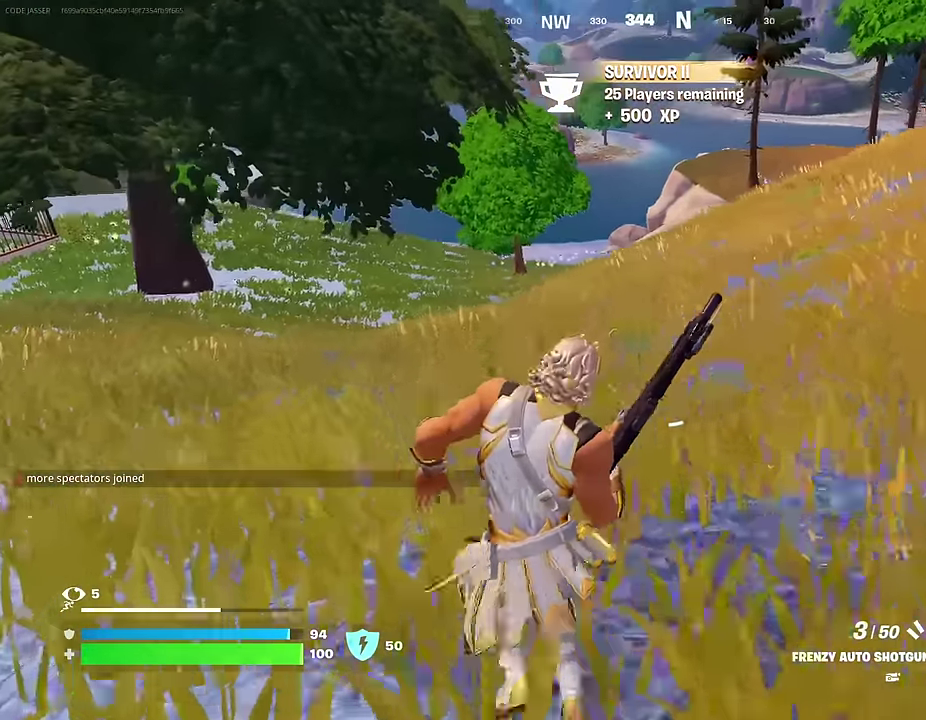
{"dt_ms": 500, "buttons": [], "left_stick": "up-left", "right_stick": "center", "events": [[84, "CROSS", "down"], [150, "CROSS", "up"]]}
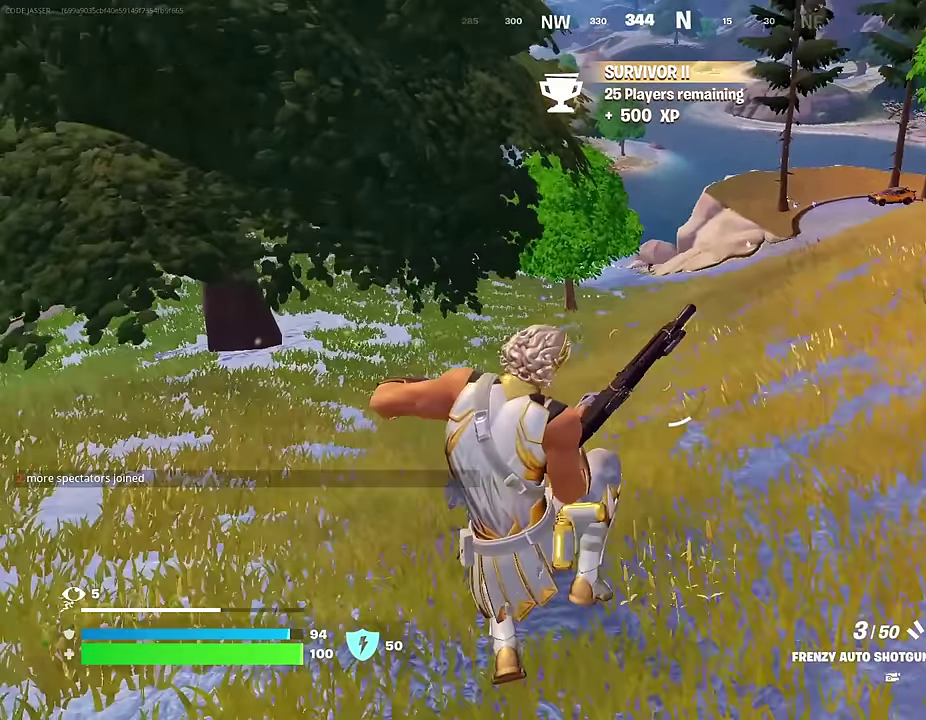
{"dt_ms": 300, "buttons": ["R3"], "left_stick": "up-left", "right_stick": "center"}
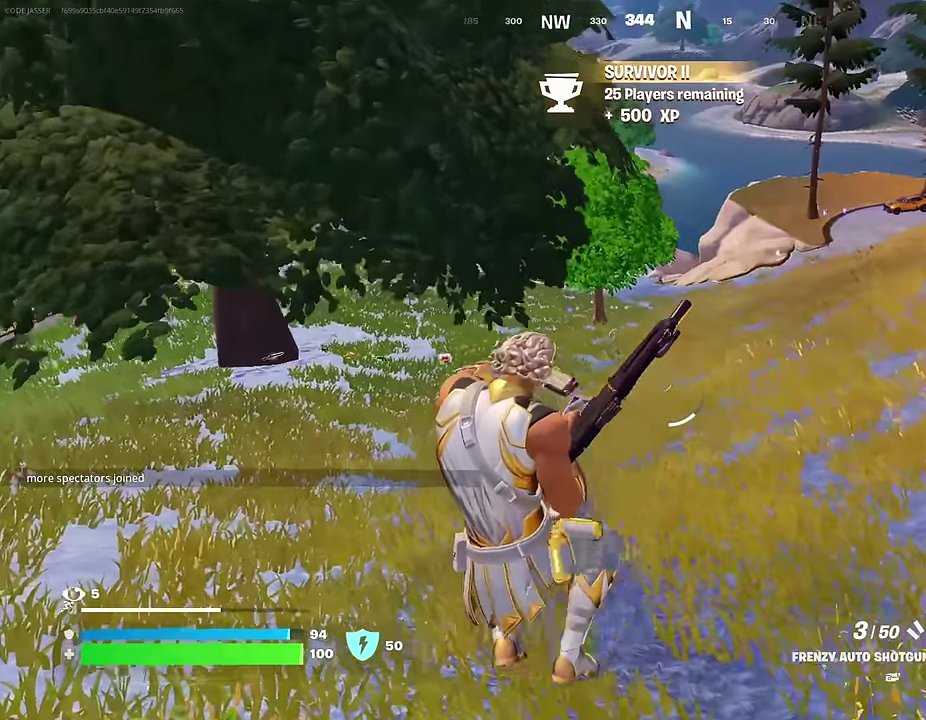
{"dt_ms": 700, "buttons": [], "left_stick": "up-left", "right_stick": "center"}
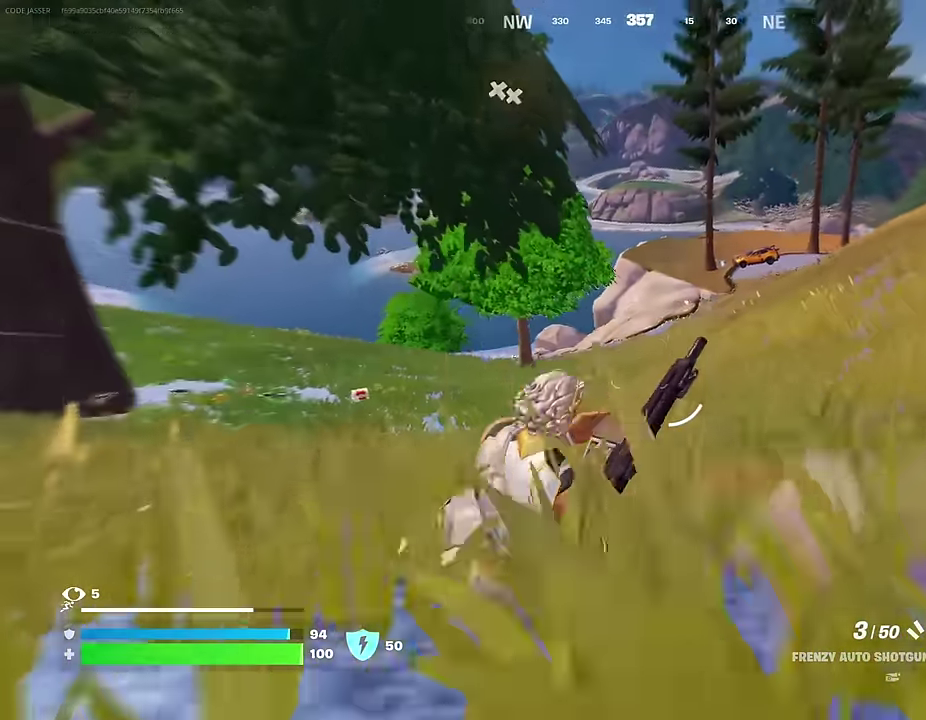
{"dt_ms": 300, "buttons": [], "left_stick": "up", "right_stick": "center", "events": [[217, "left_stick", "up"]]}
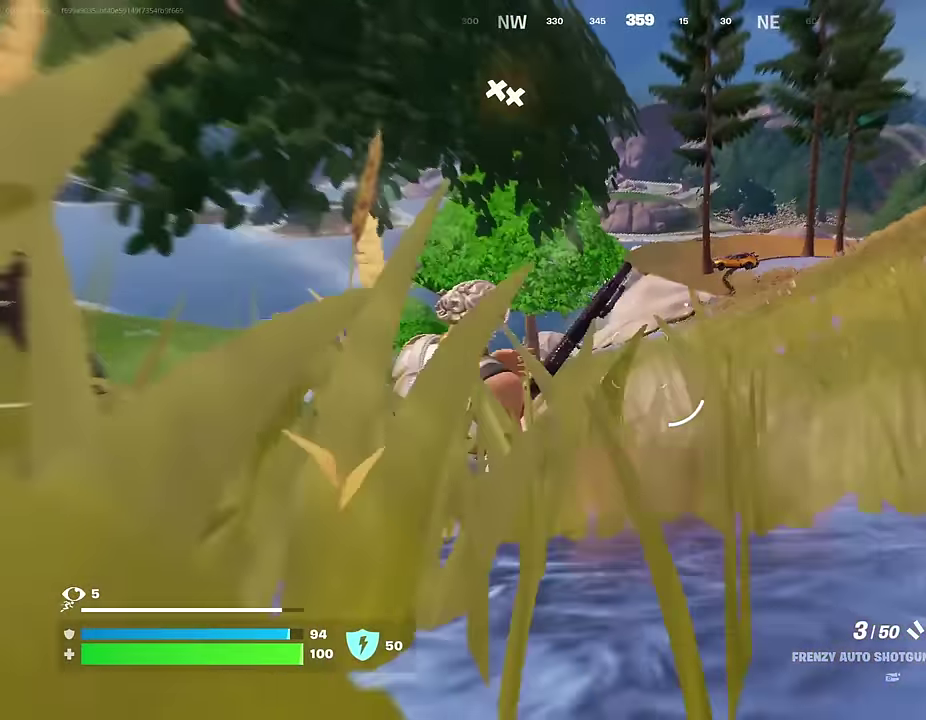
{"dt_ms": 900, "buttons": [], "left_stick": "up", "right_stick": "center", "events": []}